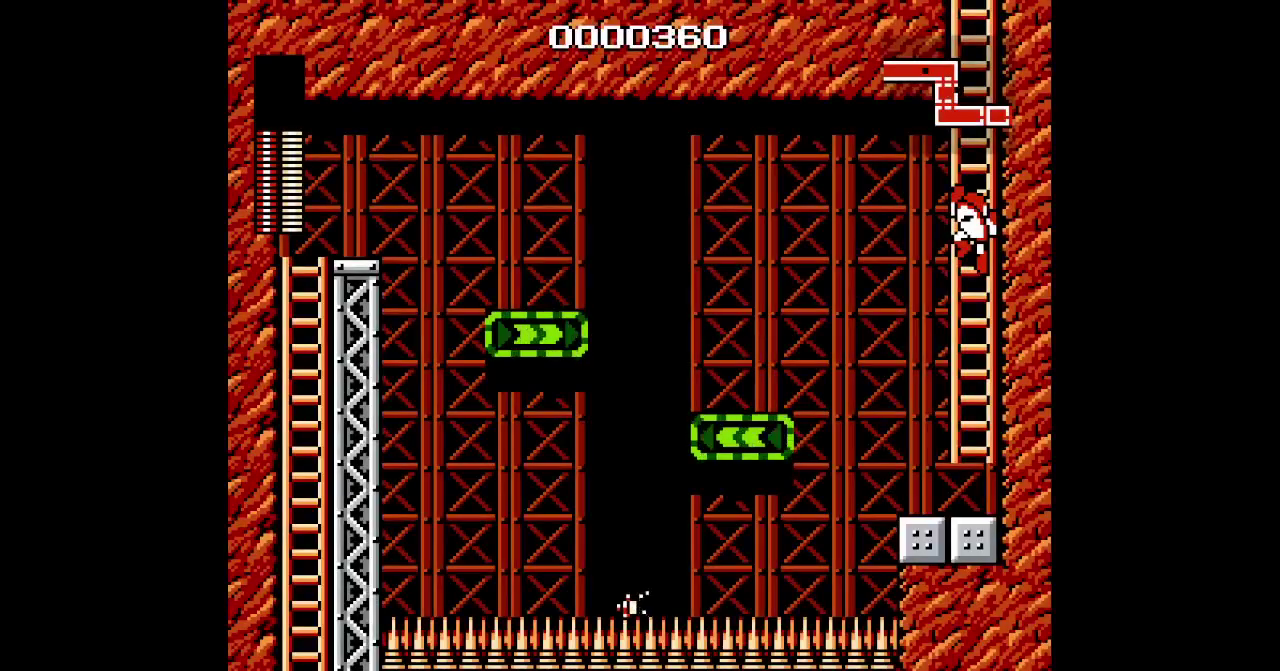
Gameplay with a controller (Nintendo layout); each line is a JSON object with the inputs held at the frame after it. "events" lists button and stick changes between this image and that frame as [ms after this image, input, new state], when the widget could be followed in between. Not read: A HOME L3 R3 Y.
{"buttons": [], "events": [[33, "DPAD_DOWN", "down"], [233, "DPAD_DOWN", "up"]]}
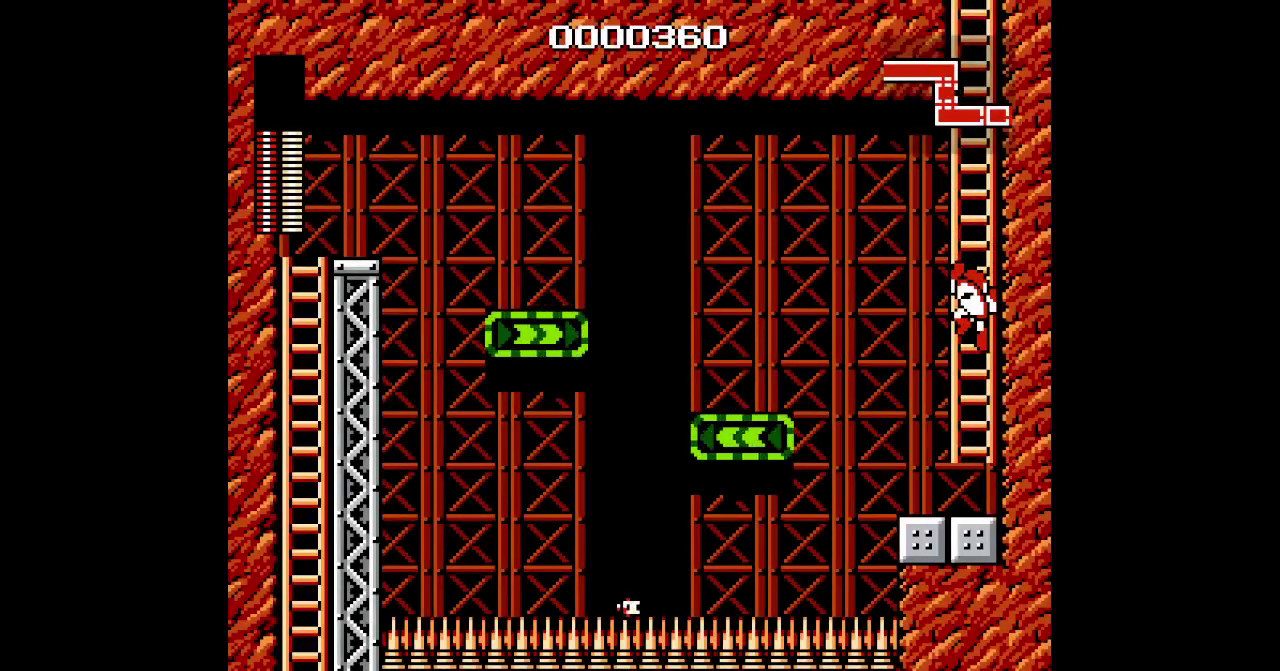
{"buttons": [], "events": [[183, "L1", "down"], [267, "L1", "up"]]}
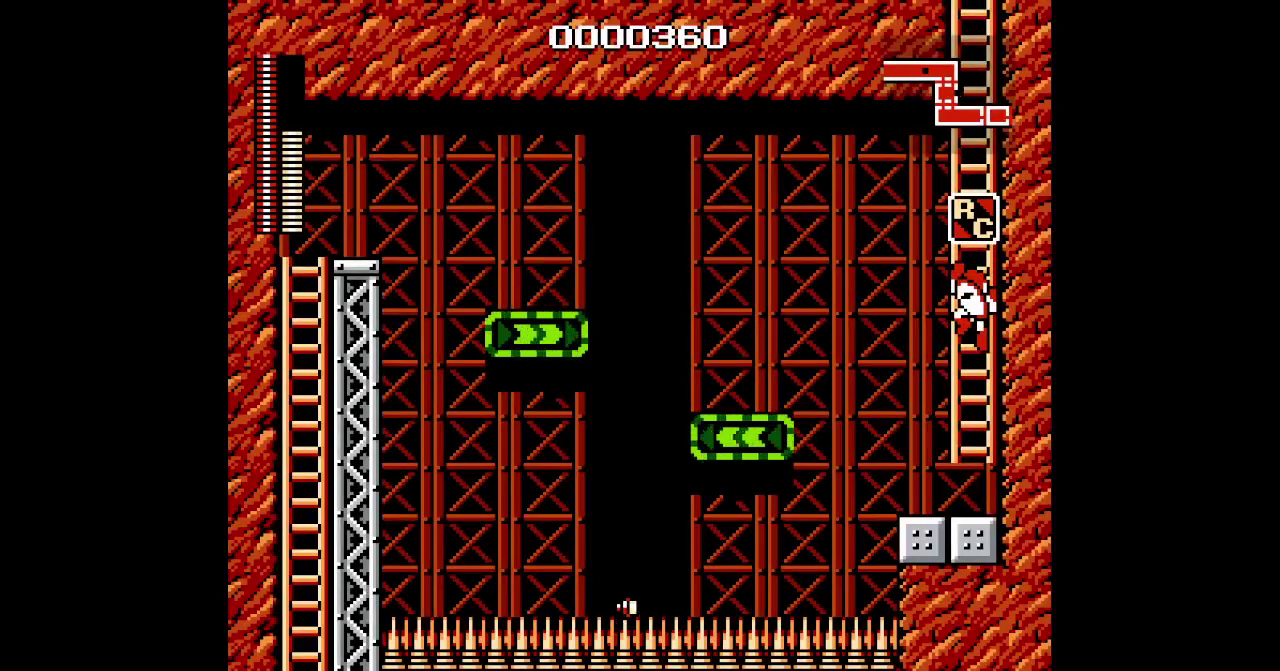
{"buttons": [], "events": [[217, "DPAD_UP", "down"], [300, "DPAD_UP", "up"], [417, "R1", "down"], [500, "R1", "up"]]}
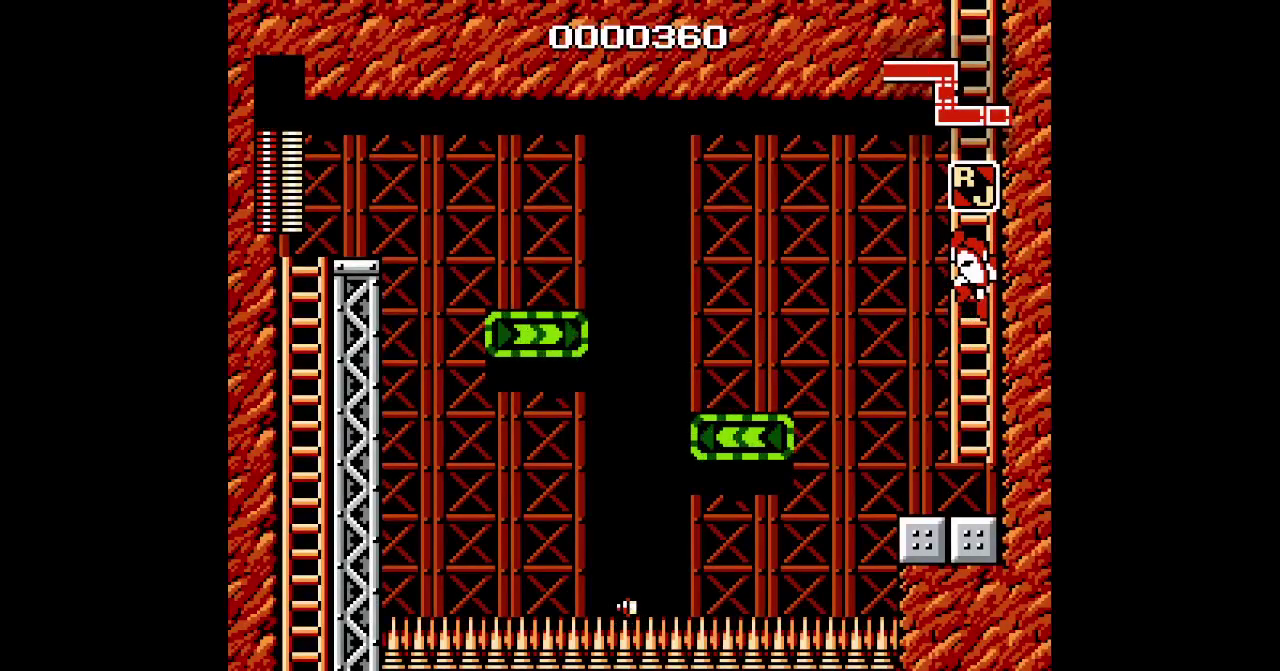
{"buttons": ["DPAD_LEFT"], "events": [[200, "DPAD_LEFT", "down"]]}
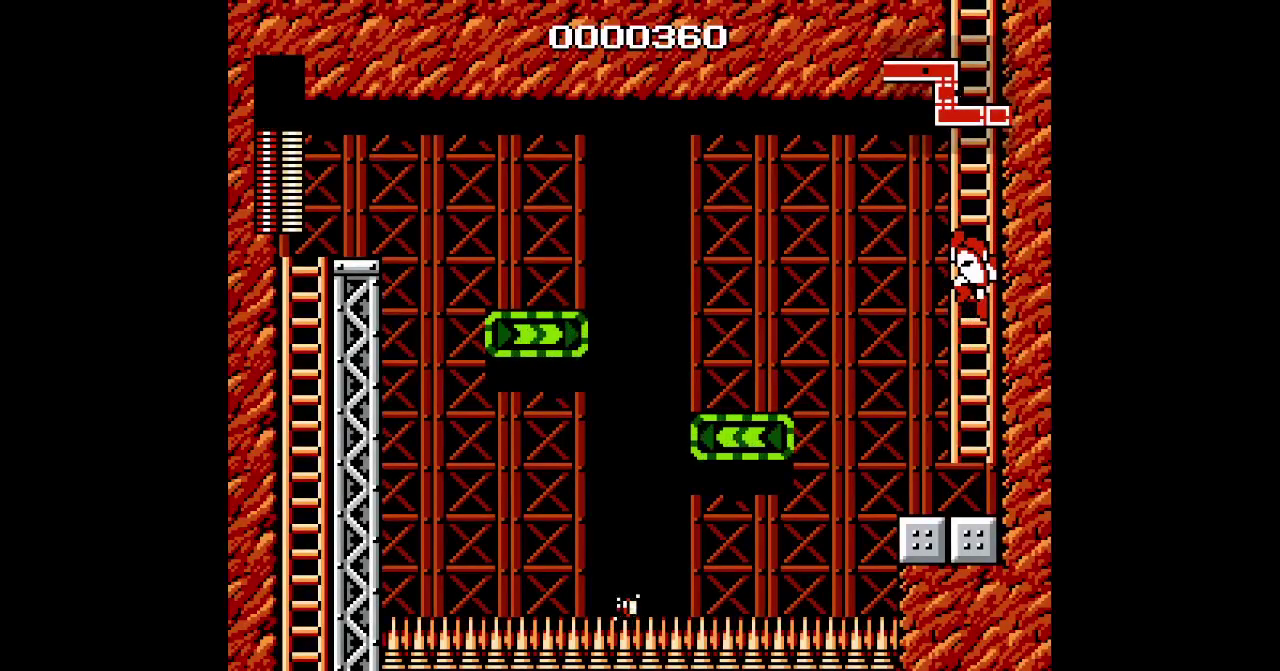
{"buttons": ["DPAD_LEFT"], "events": [[400, "L2", "down"], [467, "L2", "up"]]}
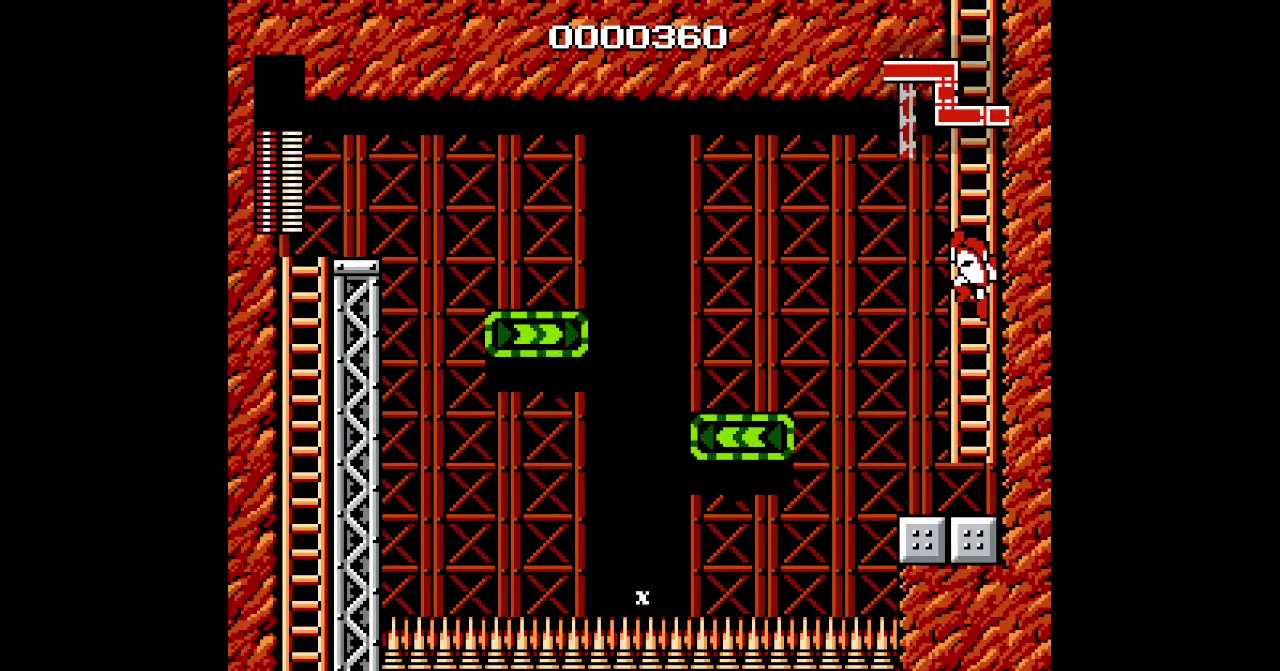
{"buttons": ["DPAD_UP"], "events": [[167, "DPAD_LEFT", "up"], [250, "DPAD_UP", "down"]]}
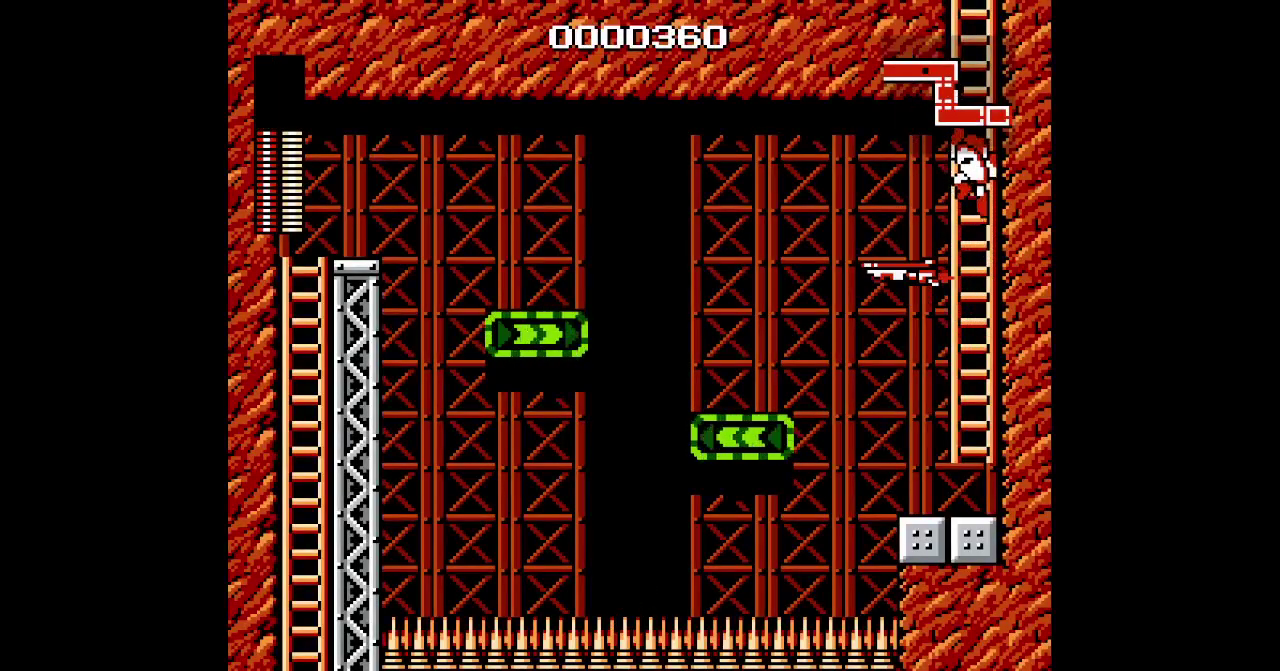
{"buttons": ["DPAD_UP", "DPAD_LEFT"], "events": [[33, "DPAD_LEFT", "down"], [50, "DPAD_UP", "up"], [133, "R2", "down"], [233, "R2", "up"], [417, "DPAD_UP", "down"]]}
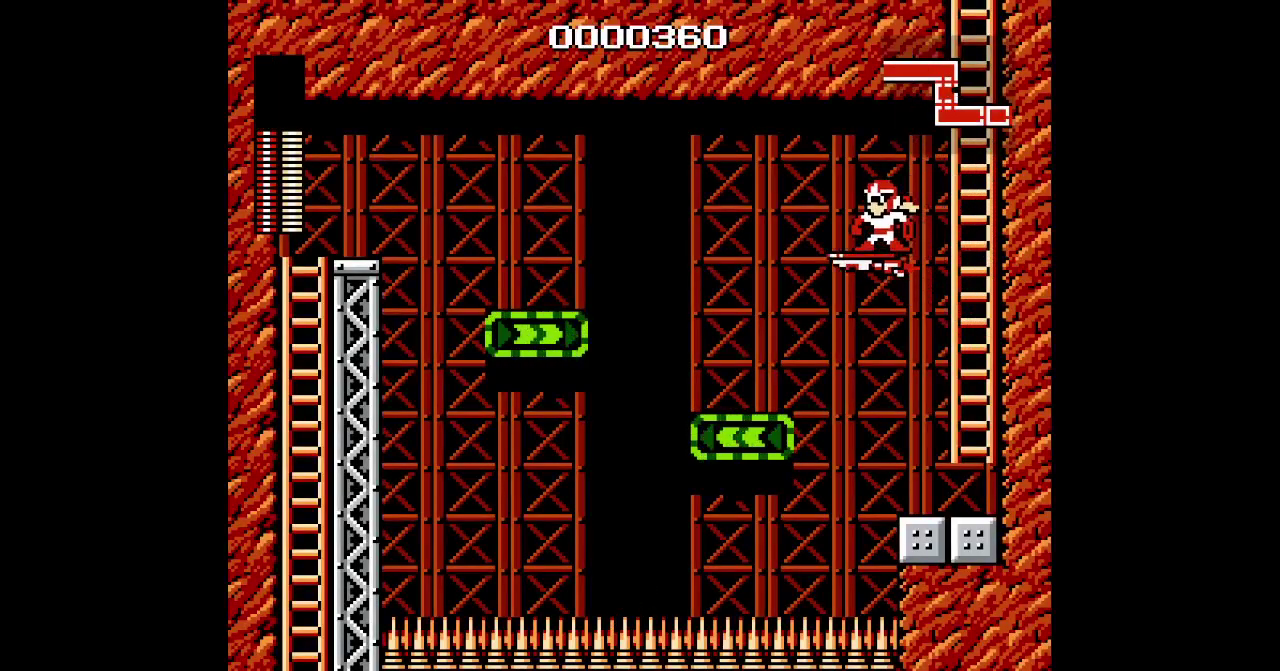
{"buttons": ["DPAD_UP", "DPAD_LEFT"], "events": []}
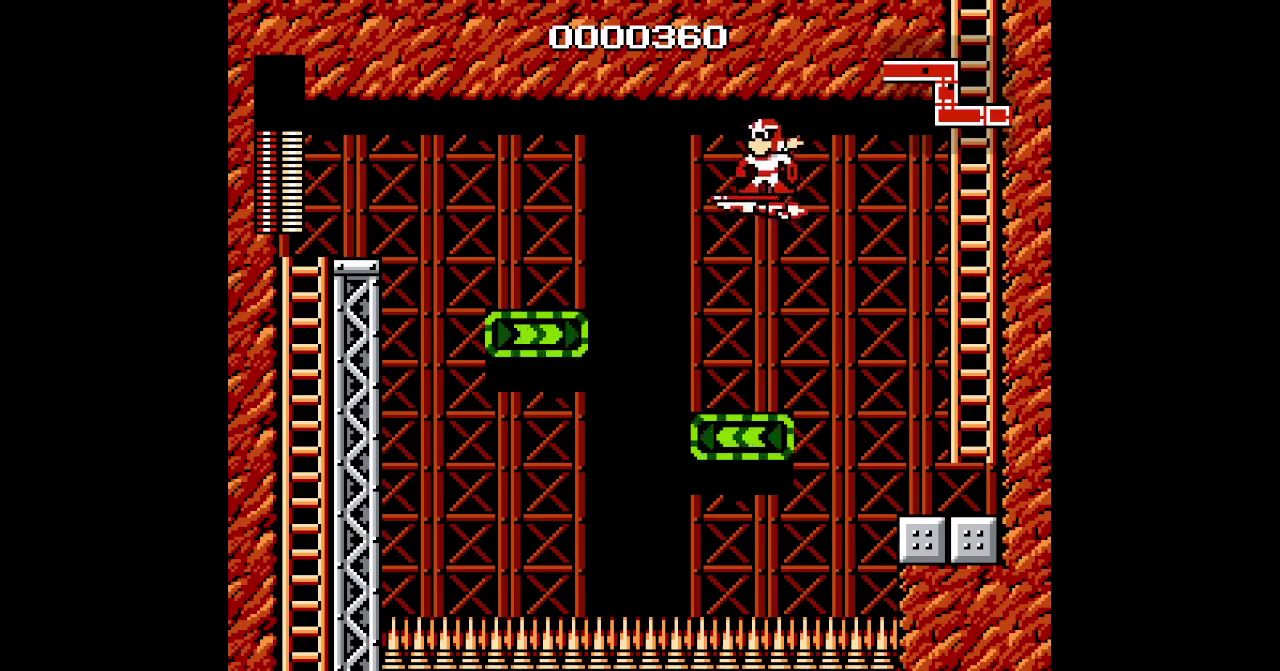
{"buttons": ["DPAD_LEFT"], "events": [[150, "DPAD_UP", "up"]]}
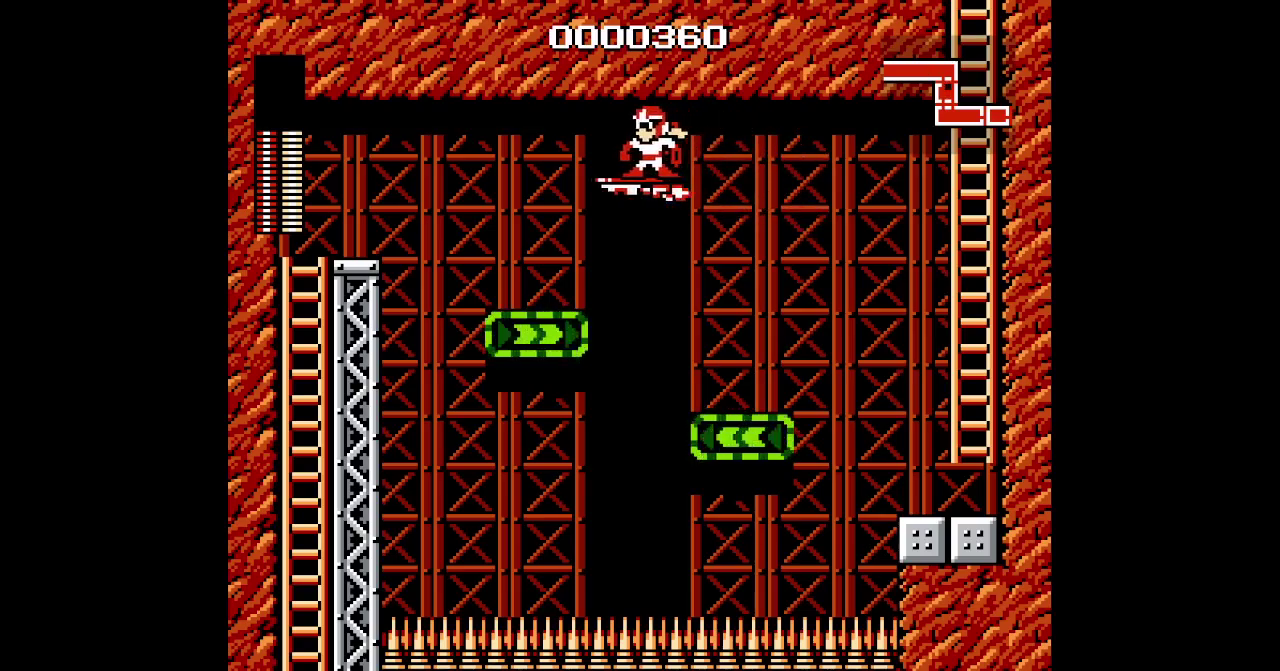
{"buttons": ["DPAD_LEFT"], "events": []}
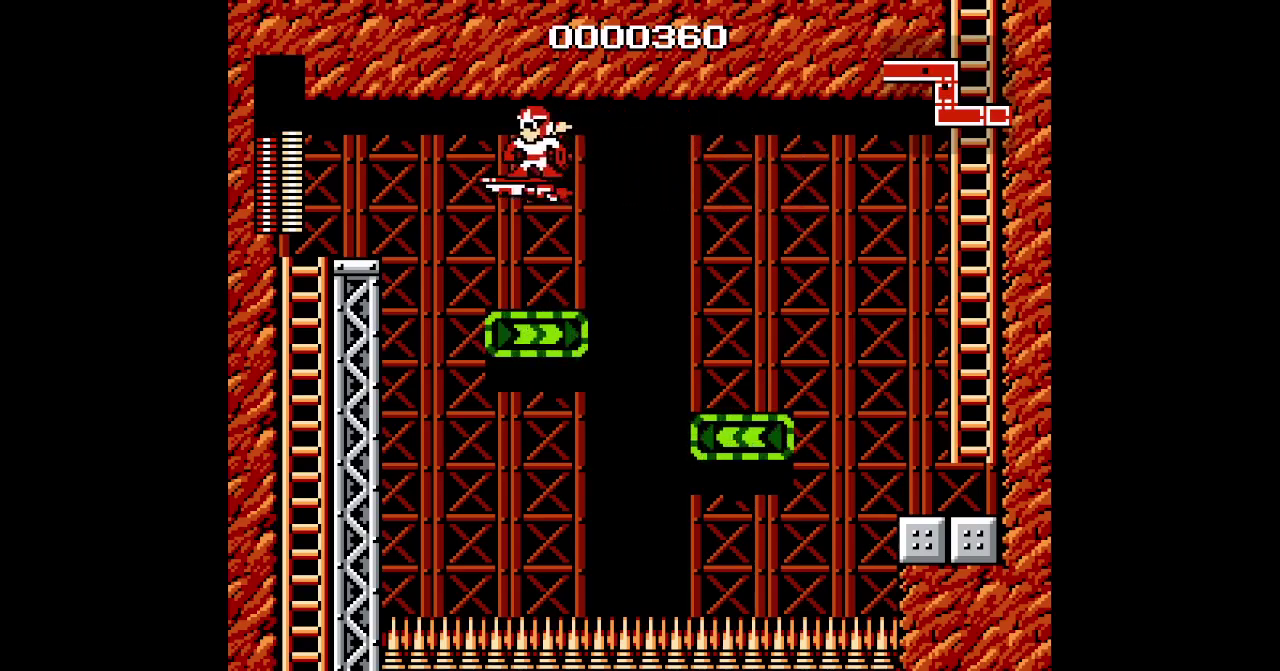
{"buttons": ["DPAD_LEFT"], "events": [[33, "DPAD_UP", "down"], [200, "DPAD_UP", "up"]]}
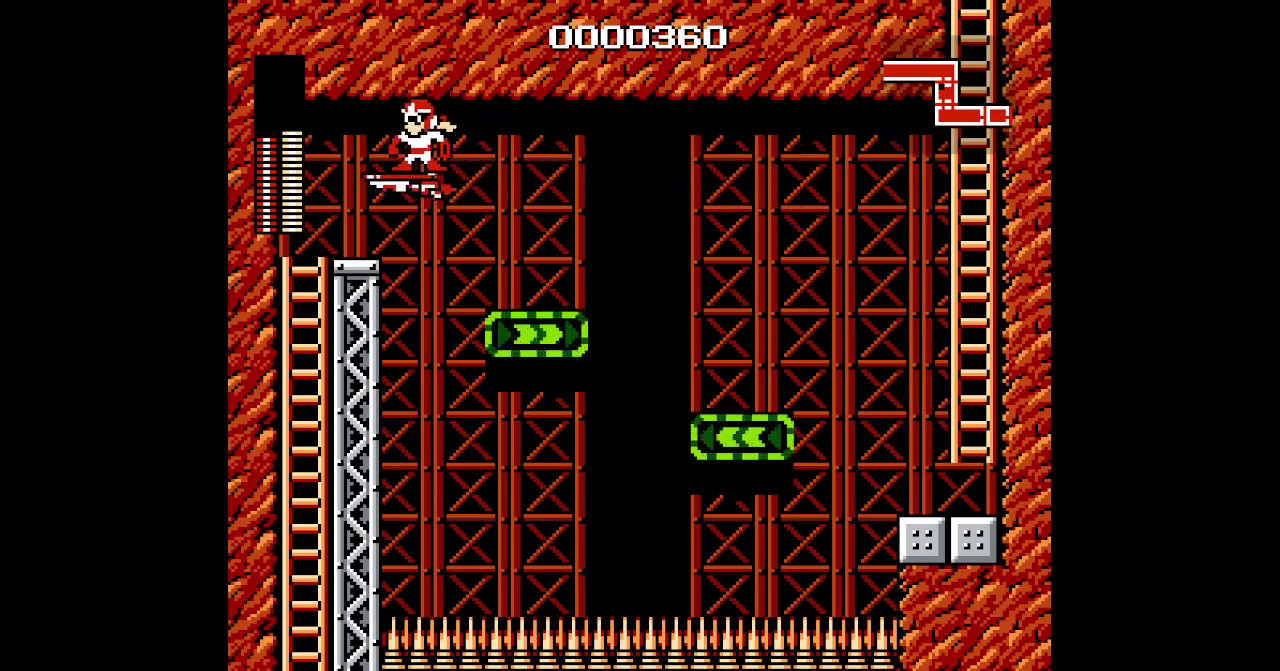
{"buttons": ["DPAD_LEFT"], "events": [[233, "L1", "down"], [250, "R1", "down"], [333, "L1", "up"], [350, "R1", "up"]]}
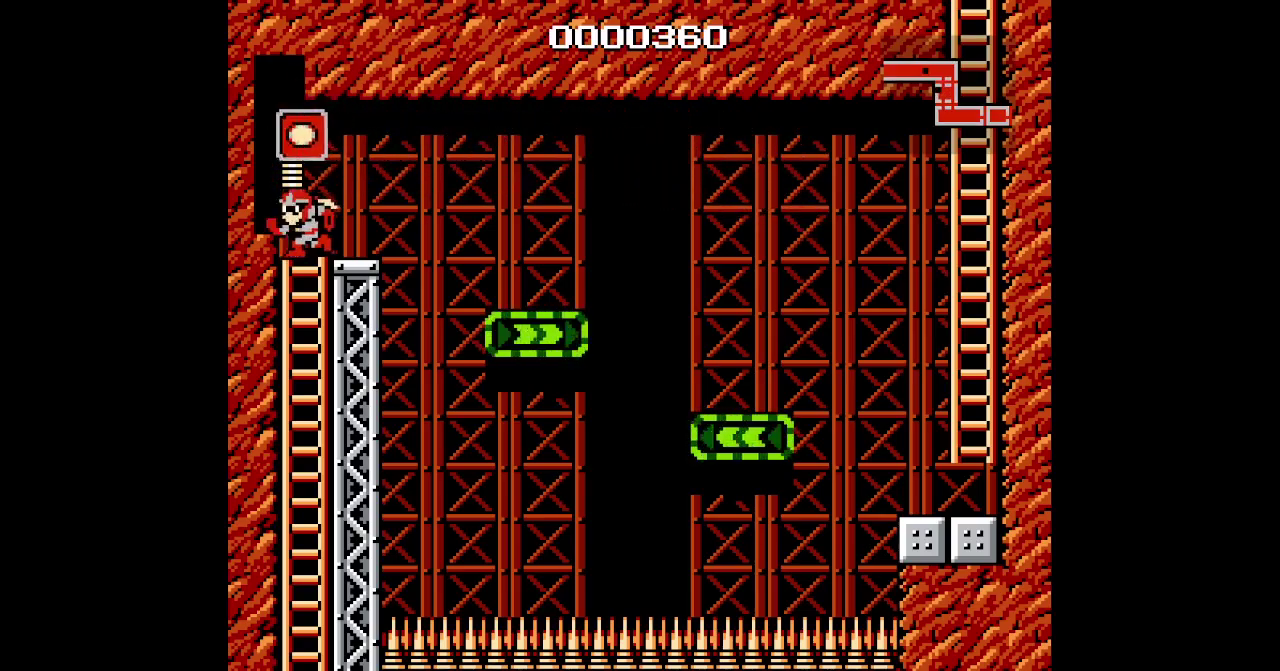
{"buttons": ["DPAD_DOWN"], "events": [[50, "DPAD_DOWN", "down"], [83, "DPAD_LEFT", "up"]]}
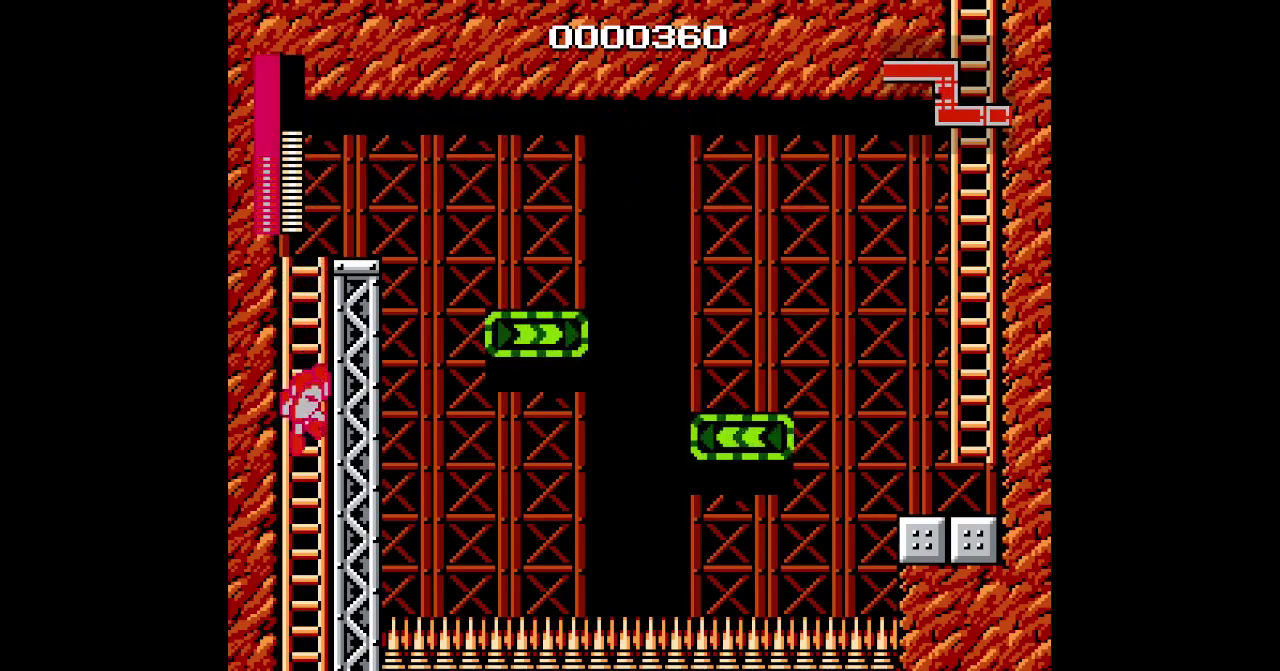
{"buttons": ["DPAD_DOWN"], "events": []}
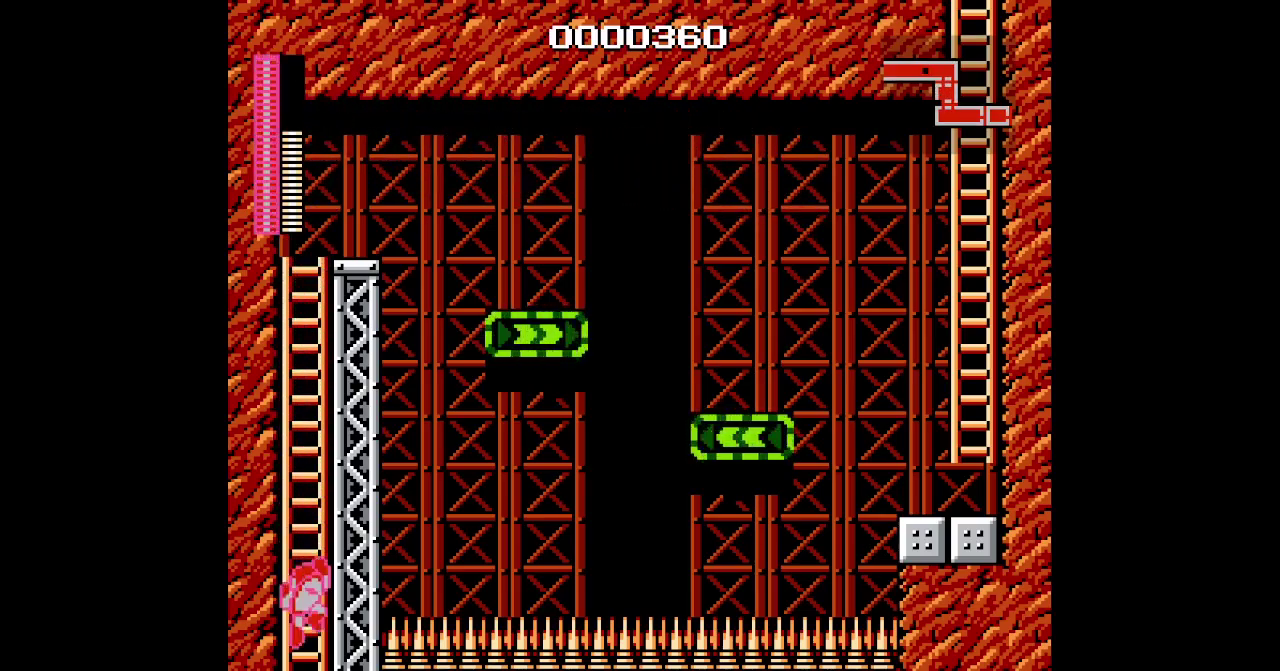
{"buttons": [], "events": [[433, "DPAD_DOWN", "up"]]}
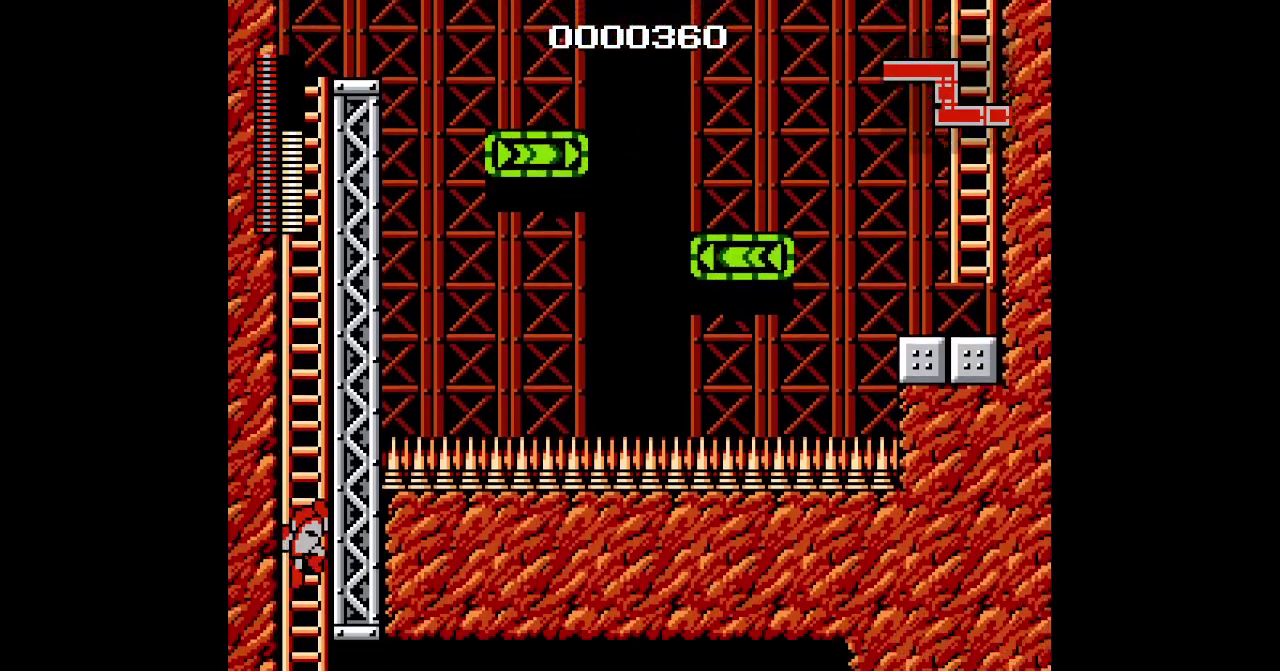
{"buttons": [], "events": []}
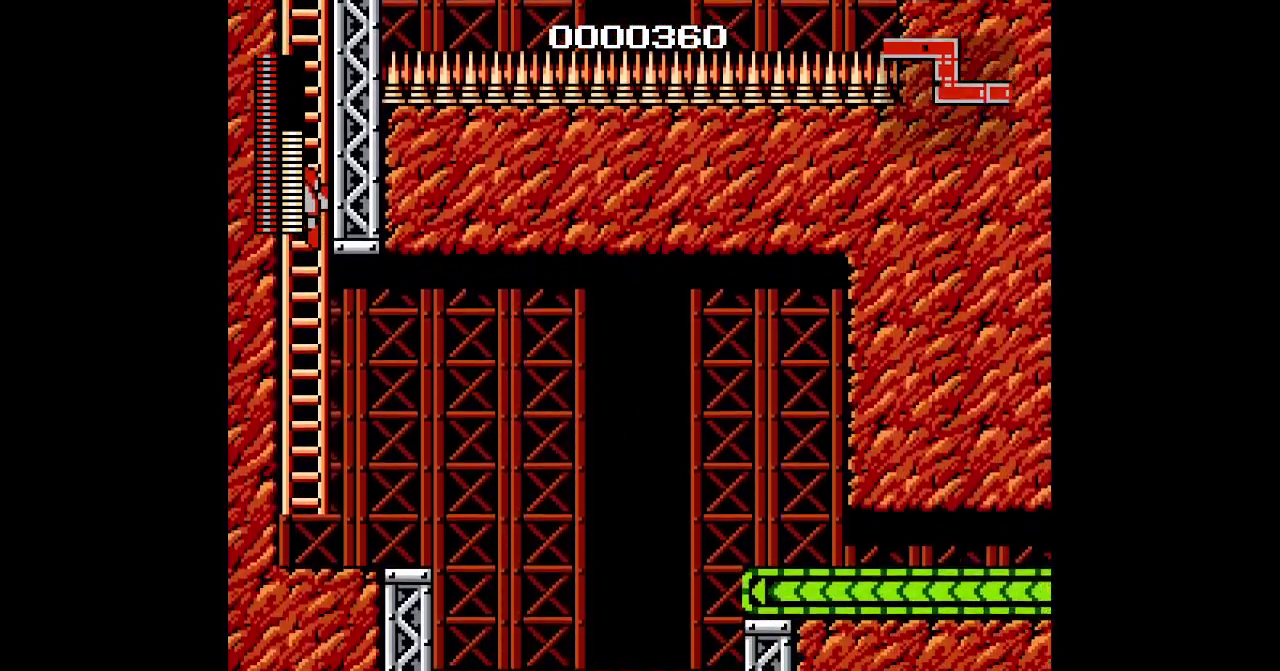
{"buttons": [], "events": []}
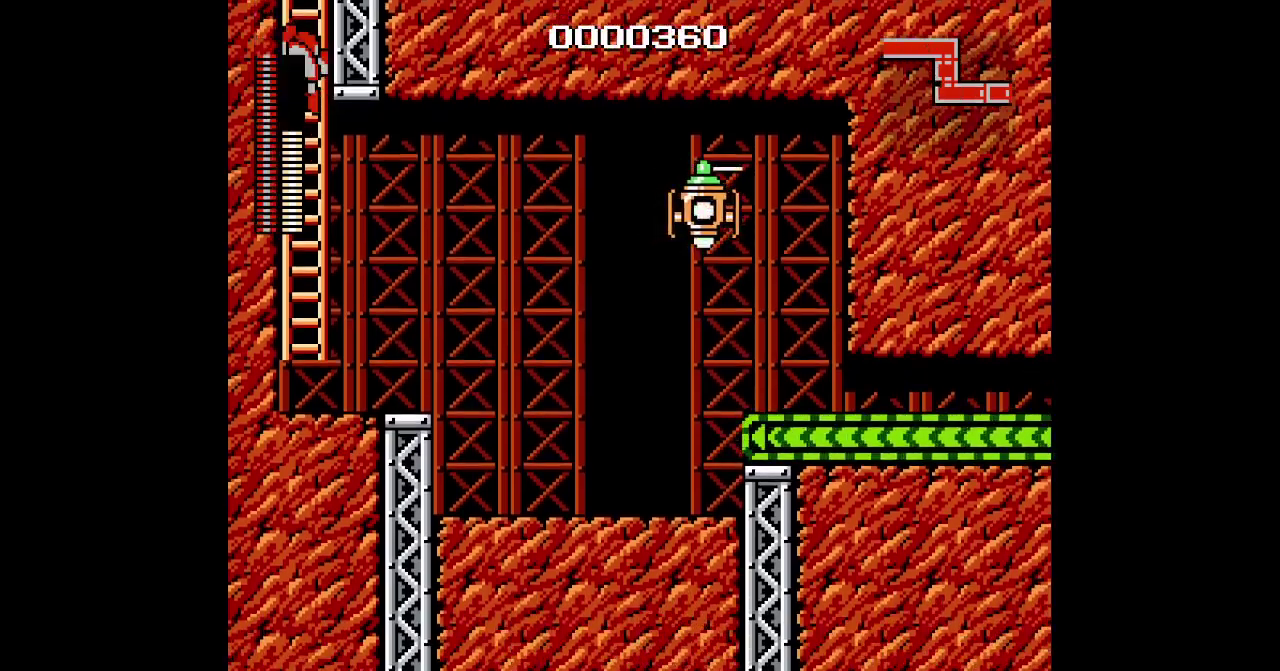
{"buttons": ["L2", "DPAD_RIGHT"], "events": [[17, "DPAD_DOWN", "down"], [400, "DPAD_RIGHT", "down"], [433, "DPAD_DOWN", "up"], [500, "L2", "down"]]}
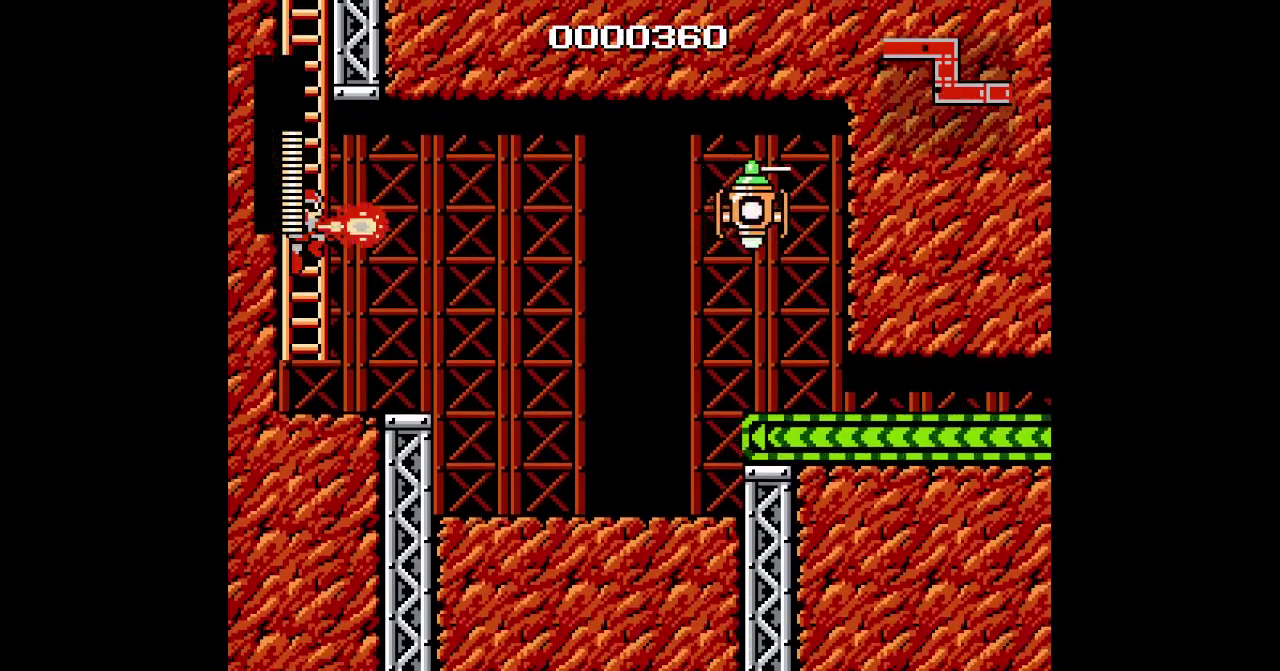
{"buttons": ["DPAD_DOWN"], "events": [[83, "L2", "up"], [150, "DPAD_RIGHT", "up"], [317, "DPAD_DOWN", "down"]]}
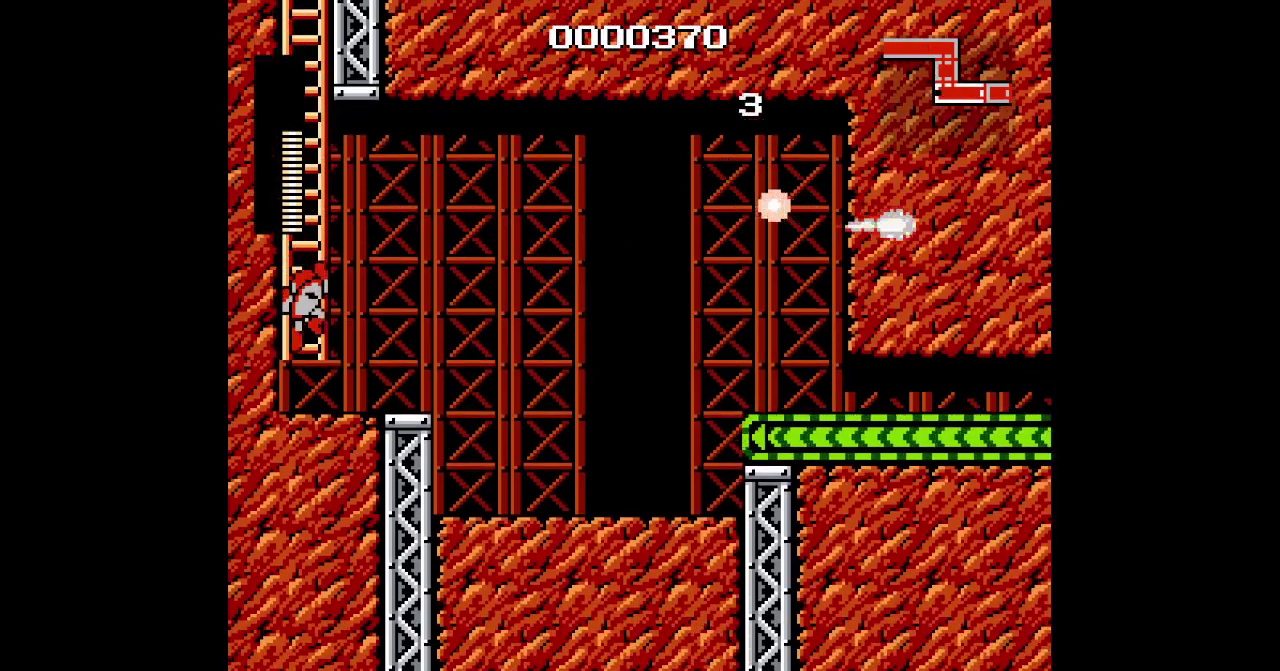
{"buttons": ["L2", "DPAD_RIGHT"], "events": [[83, "DPAD_DOWN", "up"], [100, "L1", "down"], [183, "L1", "up"], [267, "DPAD_RIGHT", "down"], [483, "L2", "down"]]}
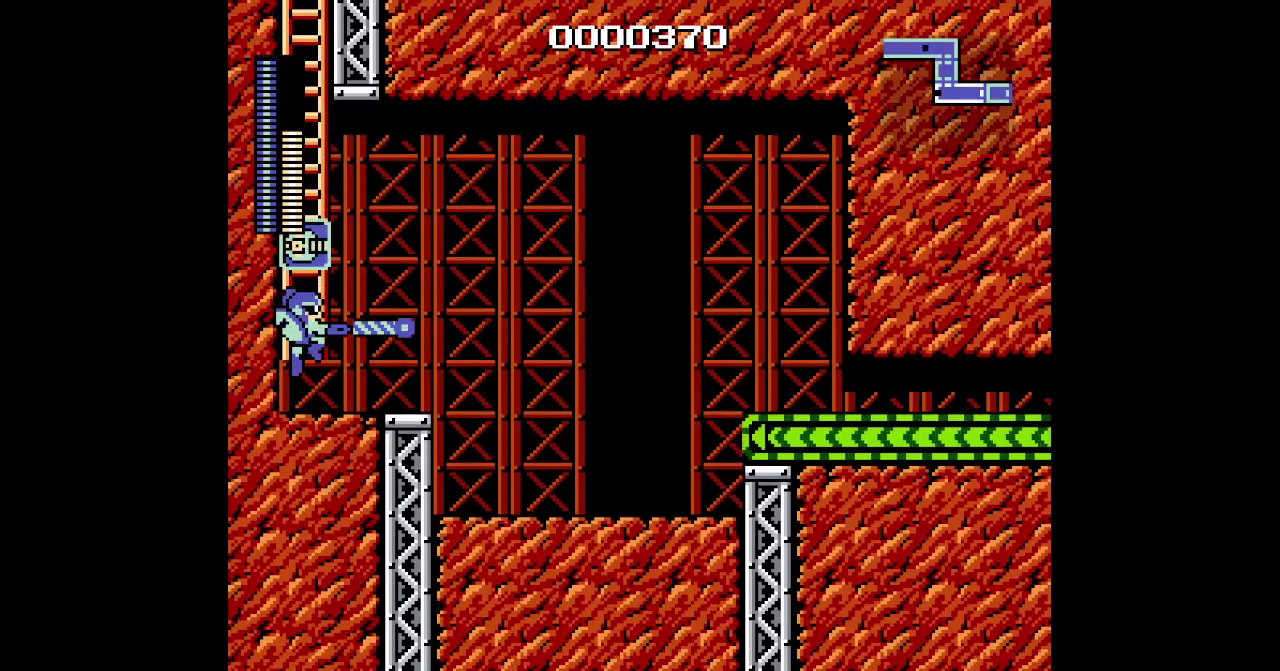
{"buttons": ["L2", "DPAD_RIGHT"], "events": []}
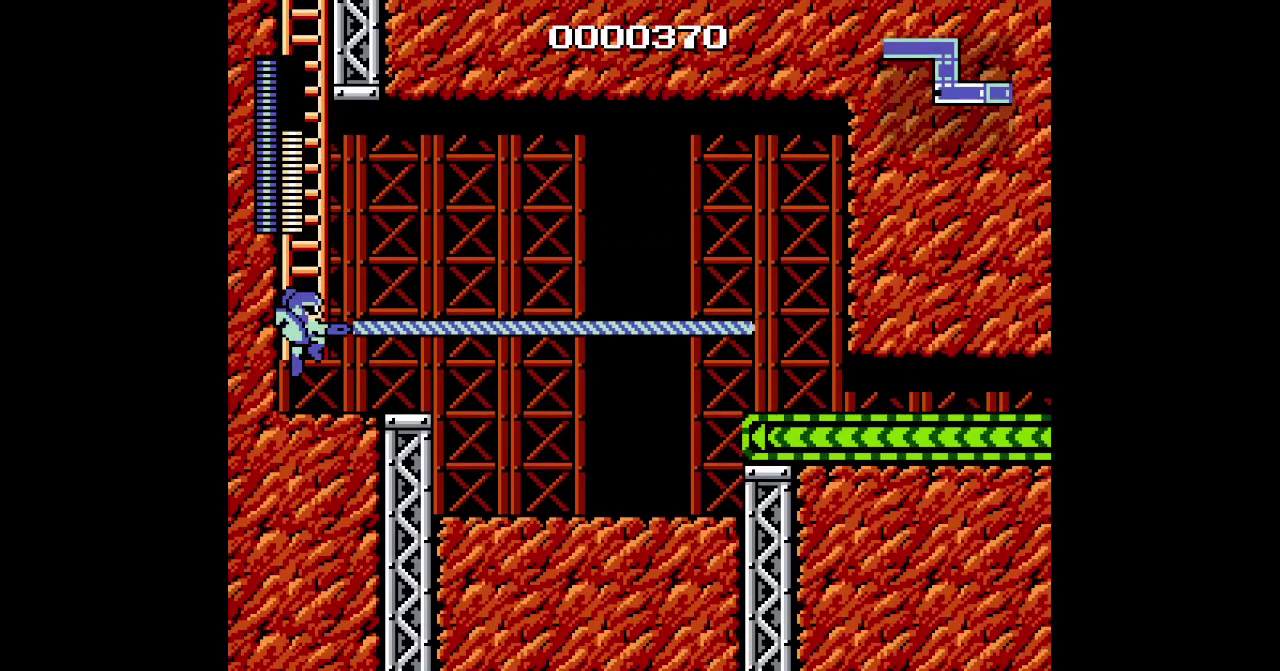
{"buttons": ["DPAD_UP"], "events": [[67, "L2", "up"], [117, "DPAD_RIGHT", "up"], [150, "DPAD_UP", "down"]]}
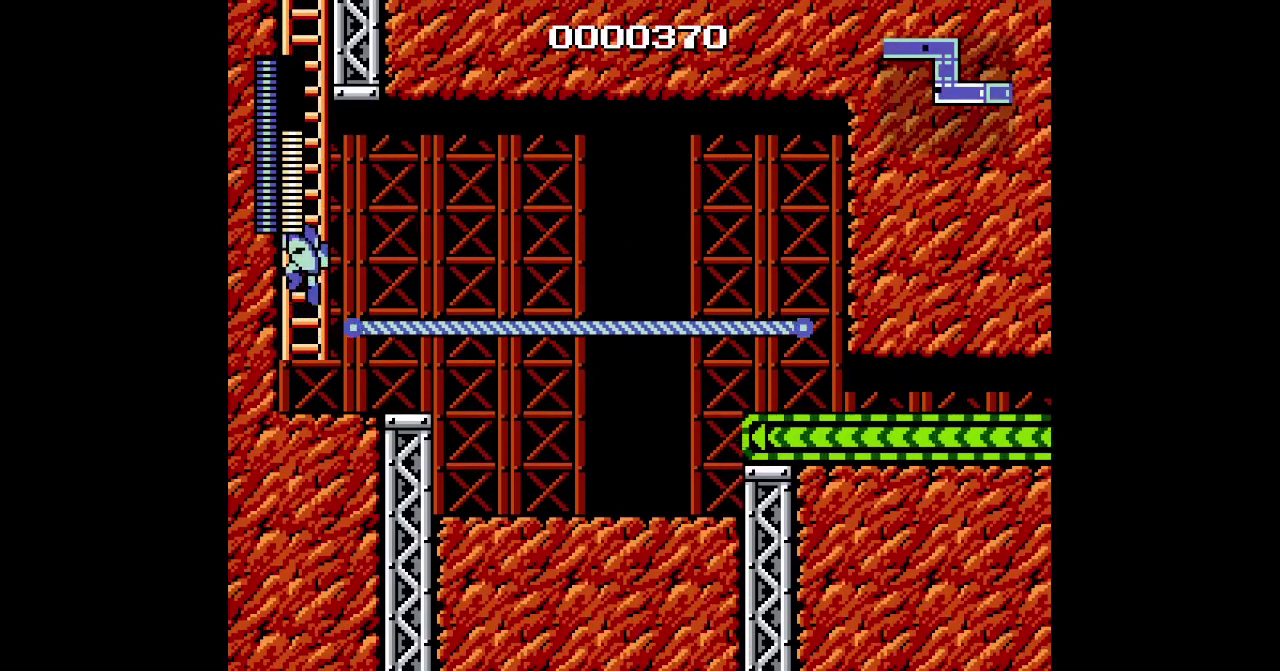
{"buttons": ["DPAD_RIGHT"], "events": [[100, "DPAD_RIGHT", "down"], [183, "DPAD_UP", "up"], [250, "R2", "down"], [333, "R2", "up"]]}